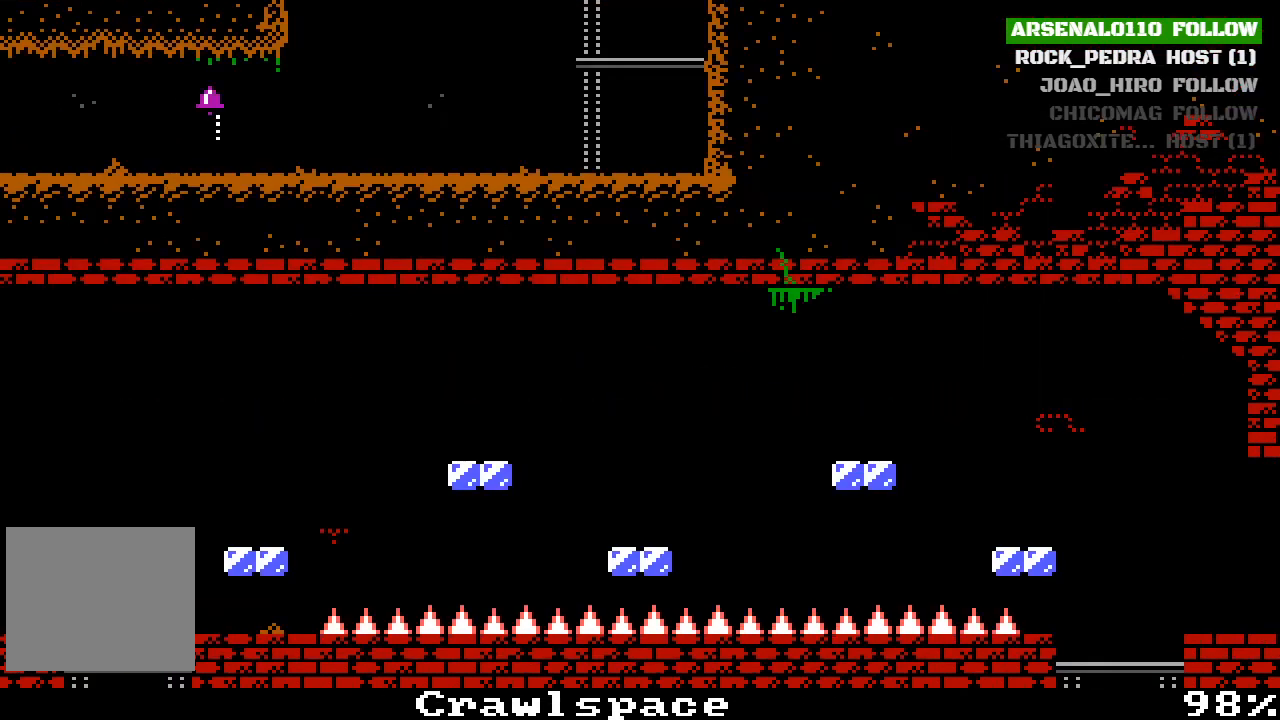
Gameplay with a controller (PlayStation layout); each line is a JSON object with the inputs held at the frame after it. "events" lists button and stick changes between this image and that frame as [ms after this image, input, new state], when the widget could be followed in between. Not read: right_stick.
{"buttons": ["CROSS", "DPAD_RIGHT"], "left_stick": "center", "events": [[233, "CROSS", "down"], [267, "DPAD_RIGHT", "down"]]}
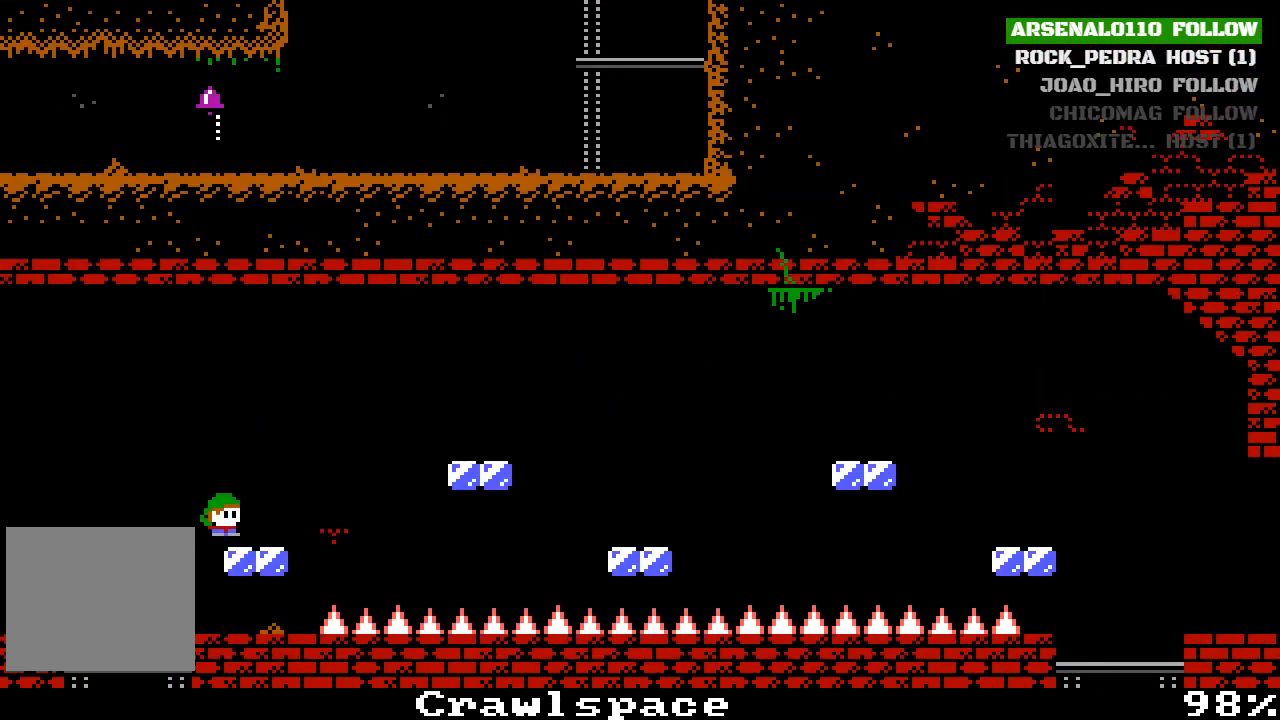
{"buttons": ["CROSS", "DPAD_RIGHT"], "left_stick": "center", "events": [[67, "CROSS", "up"], [167, "DPAD_RIGHT", "up"], [367, "DPAD_RIGHT", "down"], [433, "CROSS", "down"]]}
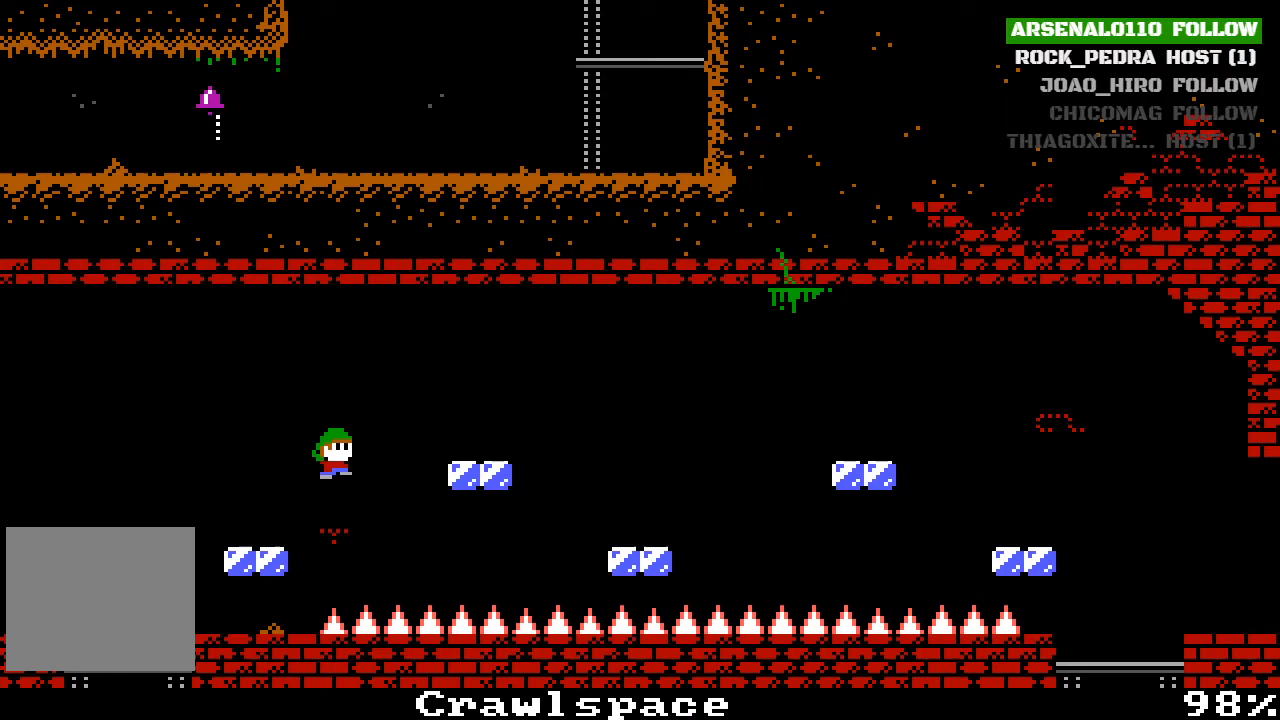
{"buttons": ["DPAD_RIGHT"], "left_stick": "center", "events": [[200, "CROSS", "up"]]}
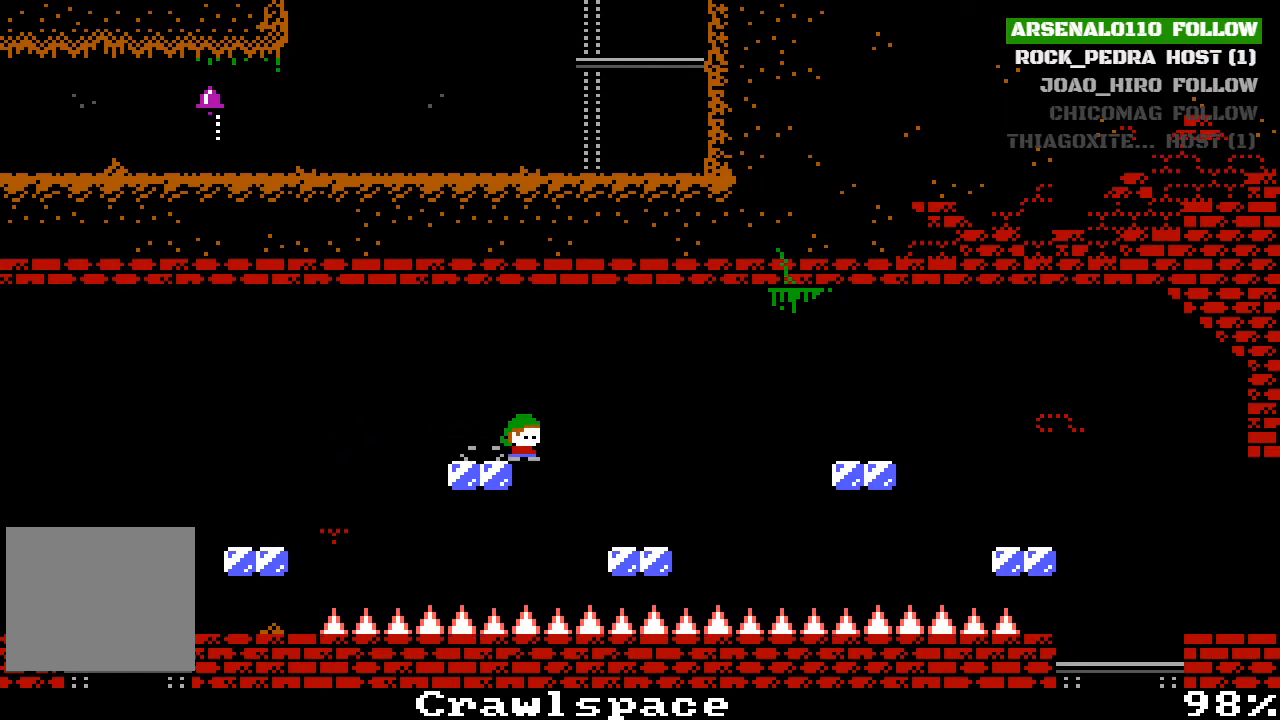
{"buttons": ["CROSS", "DPAD_RIGHT"], "left_stick": "center", "events": [[467, "CROSS", "down"]]}
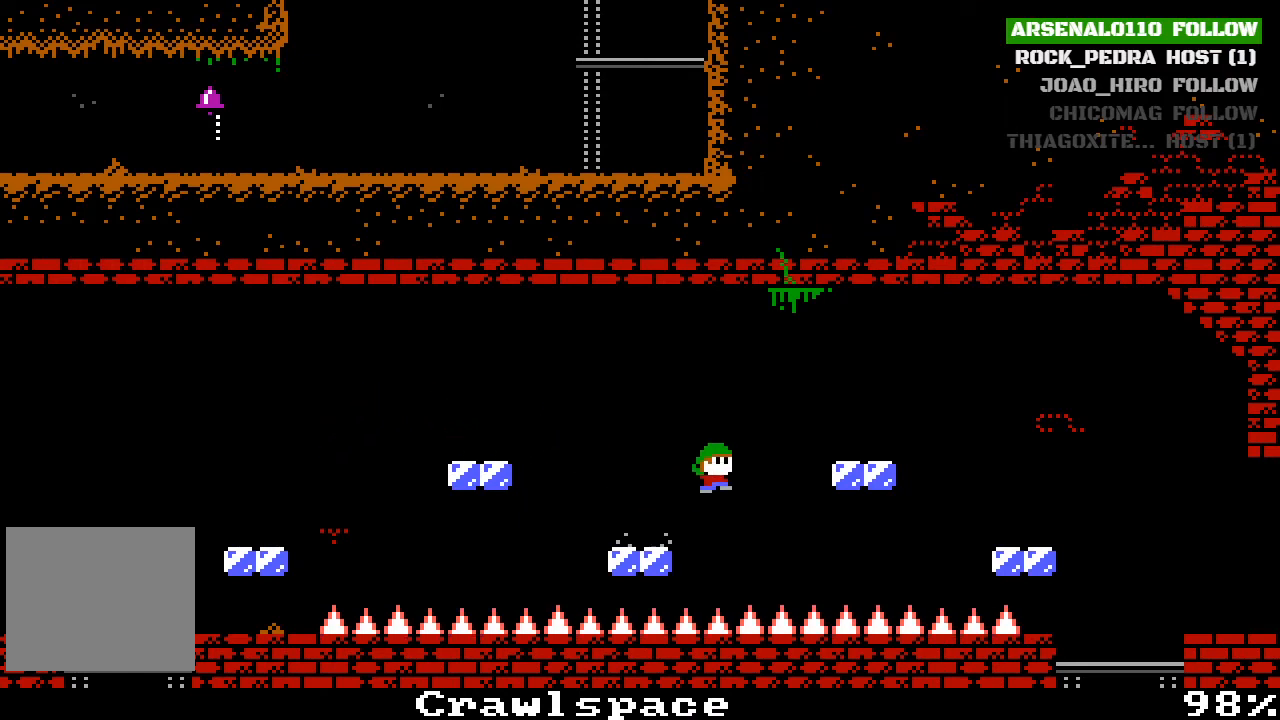
{"buttons": ["DPAD_RIGHT"], "left_stick": "center", "events": [[333, "CROSS", "up"]]}
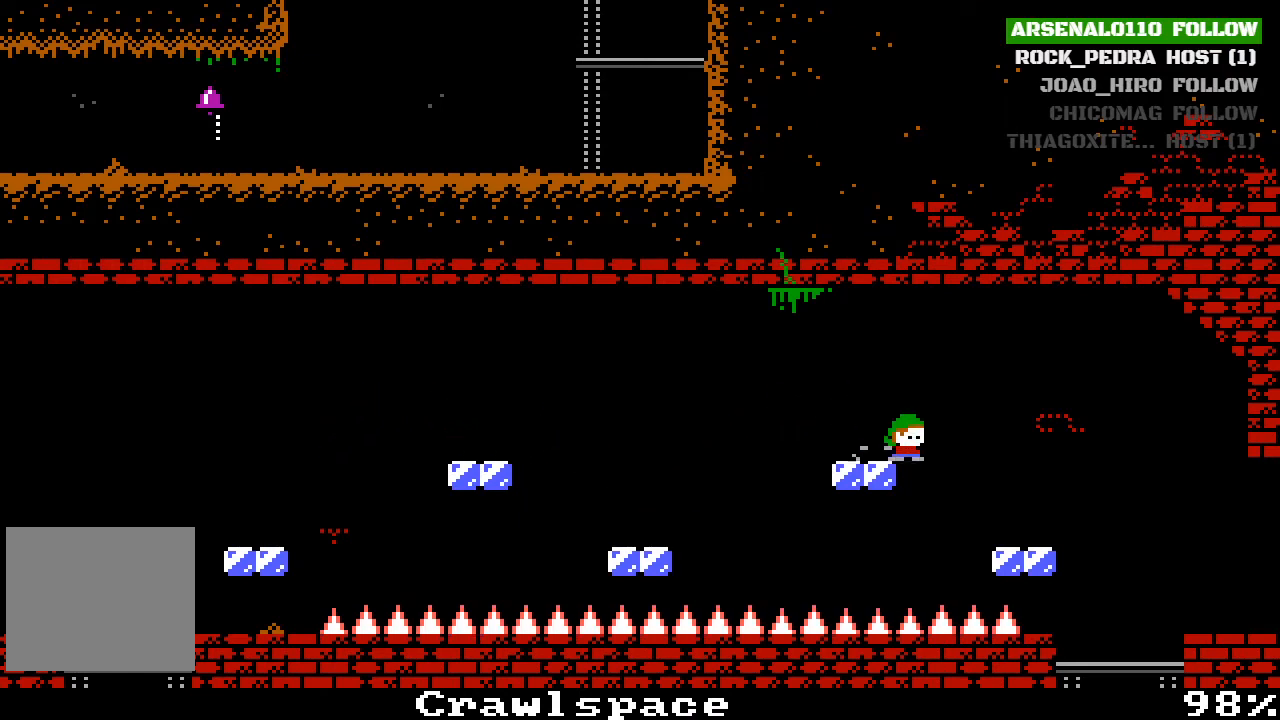
{"buttons": ["DPAD_RIGHT"], "left_stick": "center", "events": []}
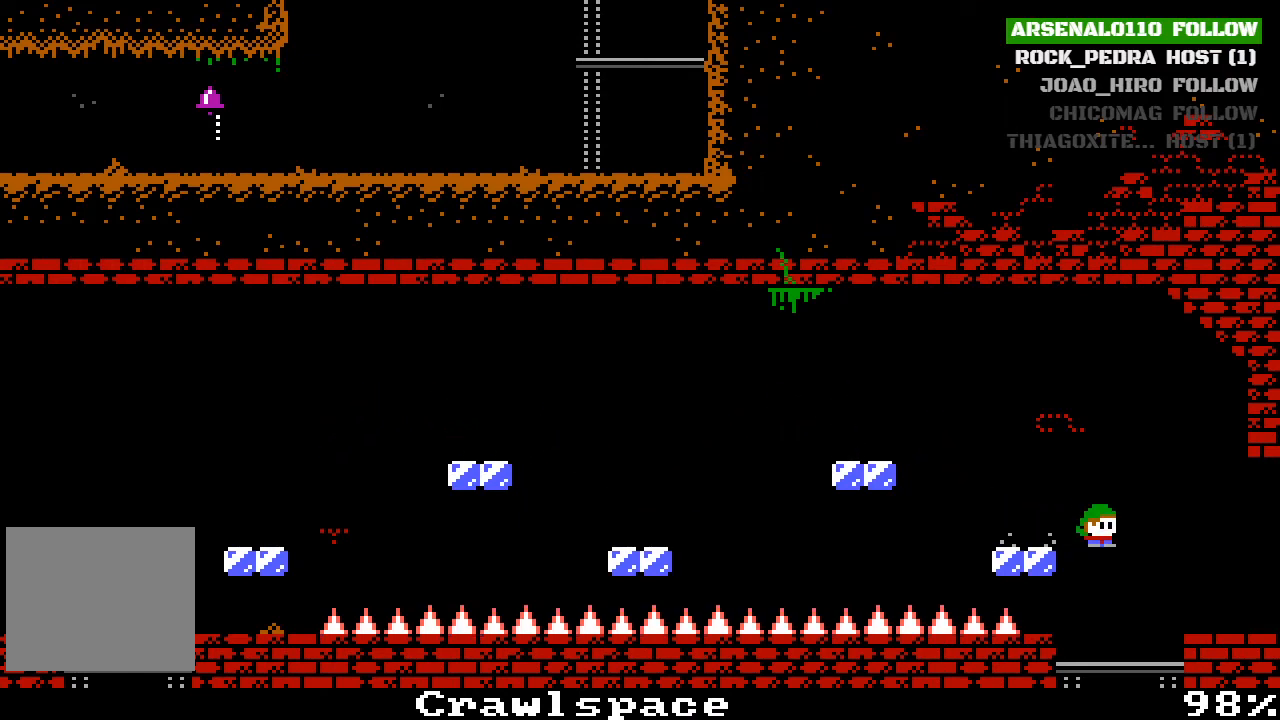
{"buttons": [], "left_stick": "center", "events": [[167, "DPAD_RIGHT", "up"]]}
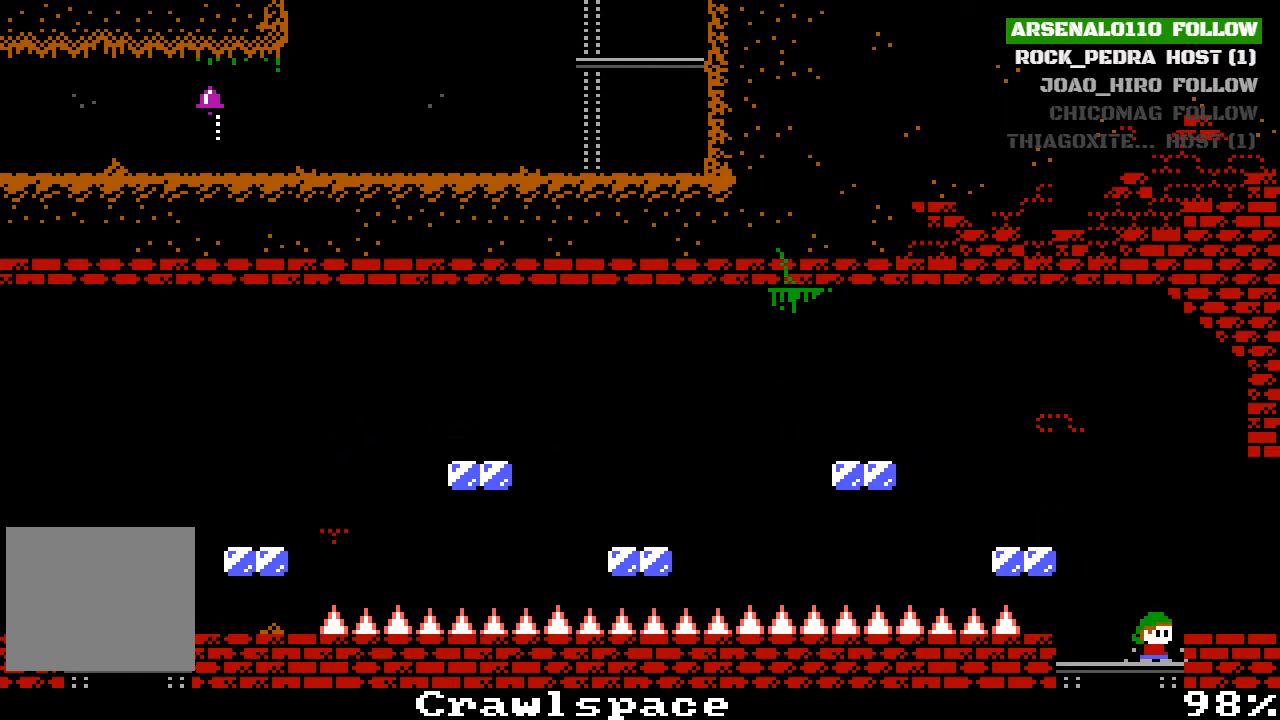
{"buttons": ["DPAD_RIGHT"], "left_stick": "center", "events": [[67, "DPAD_DOWN", "down"], [133, "DPAD_DOWN", "up"], [200, "DPAD_RIGHT", "down"]]}
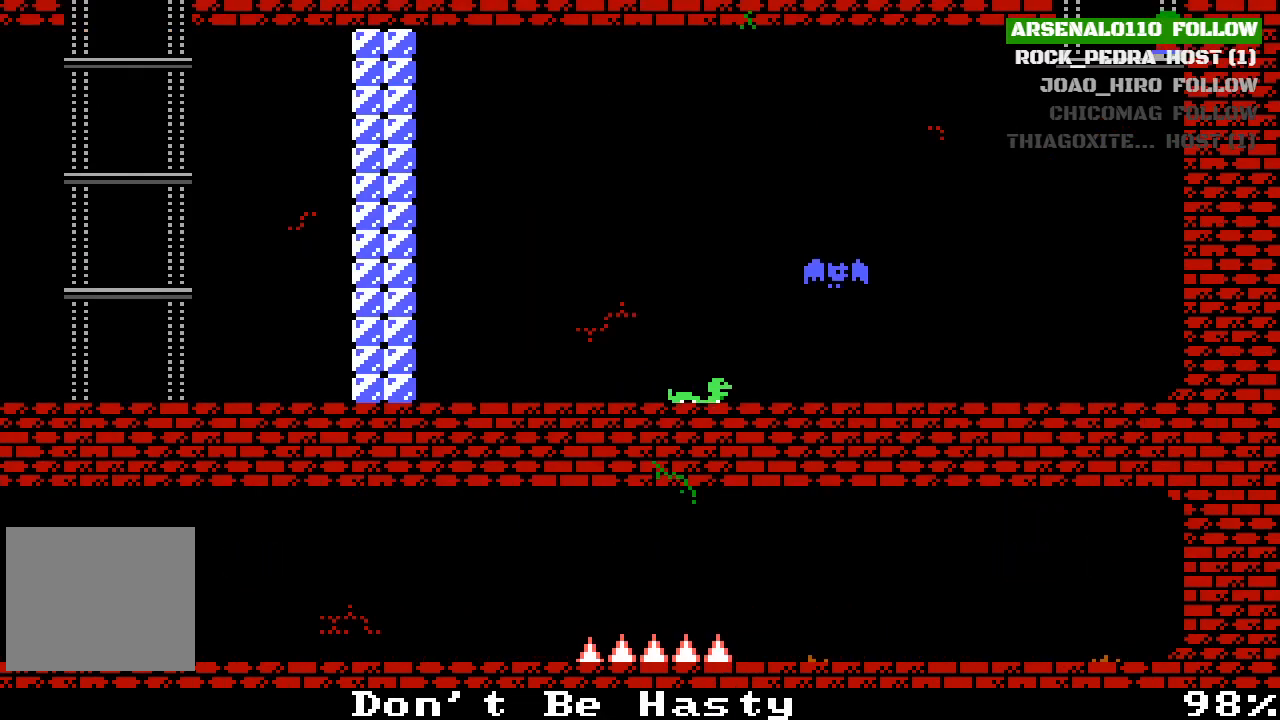
{"buttons": ["CROSS"], "left_stick": "center", "events": [[333, "DPAD_RIGHT", "up"], [467, "CROSS", "down"]]}
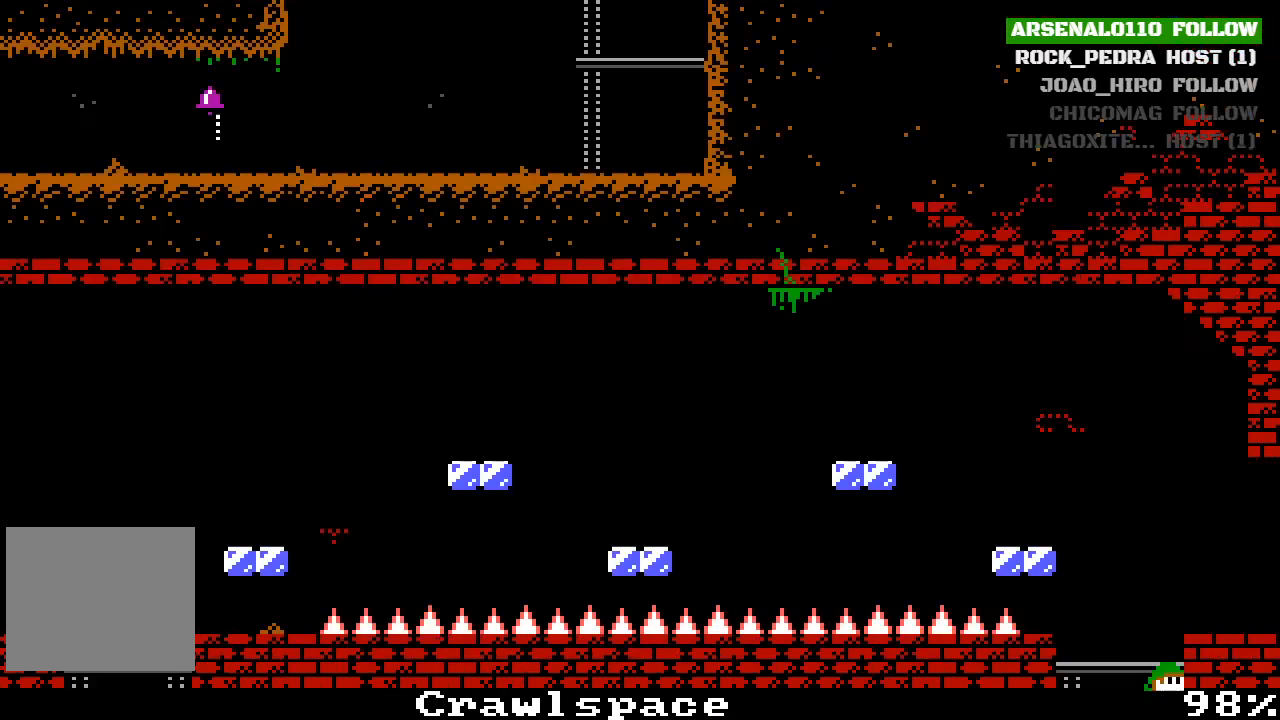
{"buttons": ["CROSS"], "left_stick": "center", "events": [[267, "CROSS", "up"], [467, "CROSS", "down"]]}
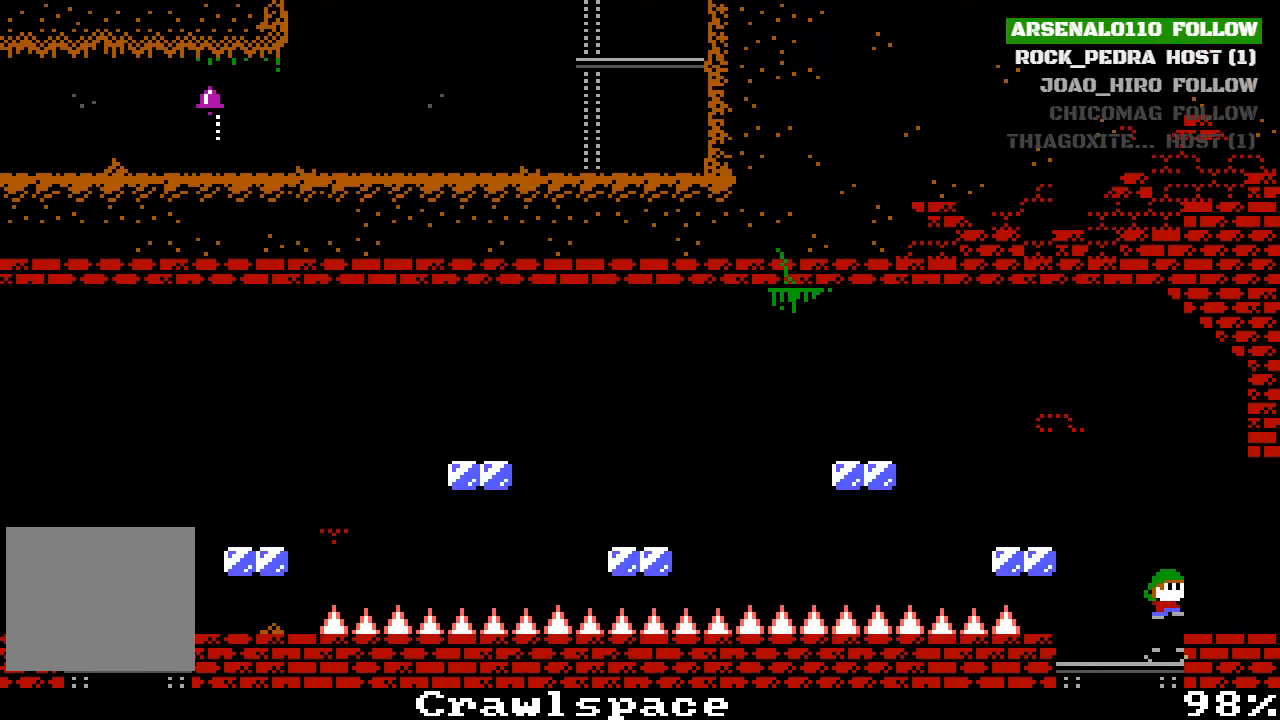
{"buttons": ["DPAD_RIGHT"], "left_stick": "center", "events": [[133, "CROSS", "up"], [133, "DPAD_RIGHT", "down"]]}
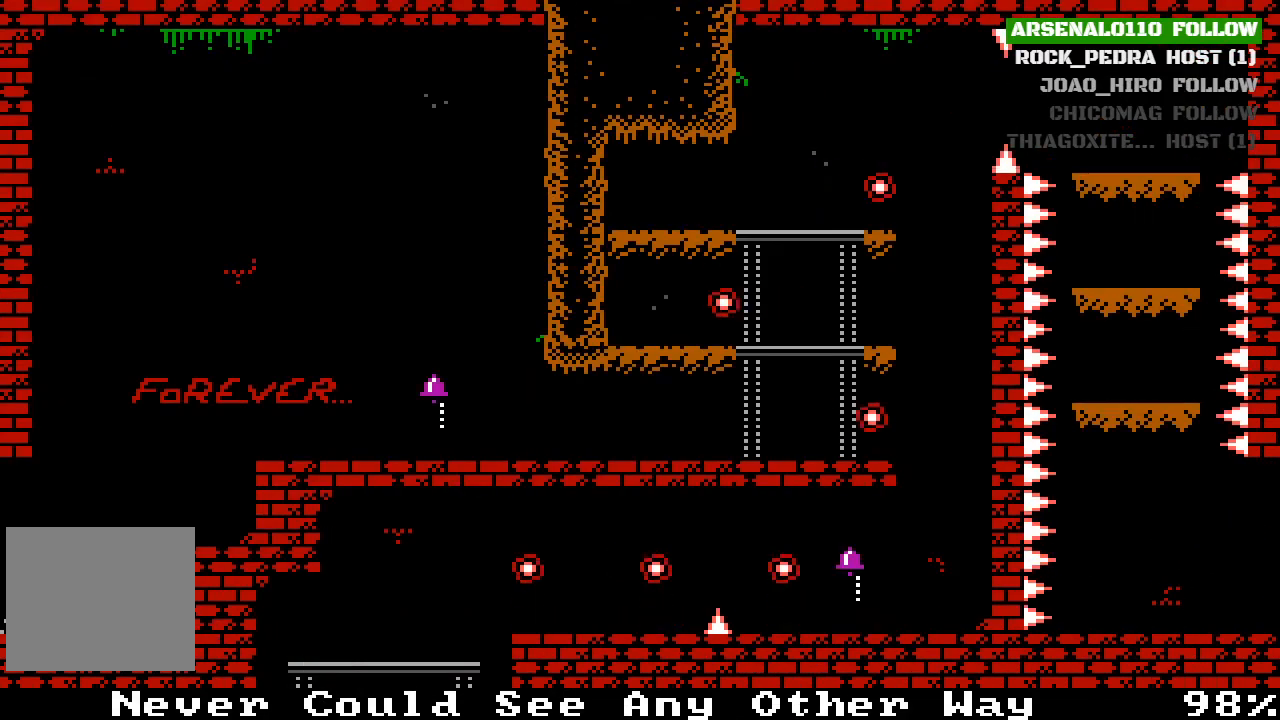
{"buttons": [], "left_stick": "center", "events": [[67, "DPAD_RIGHT", "up"]]}
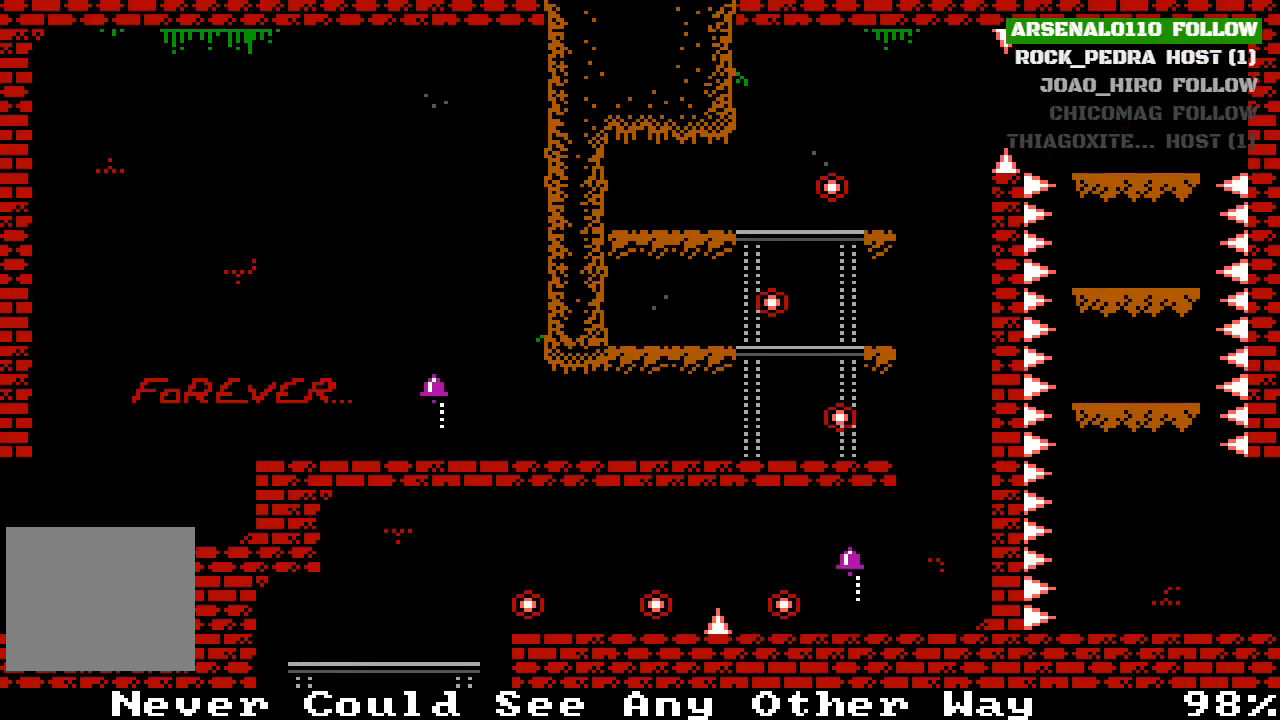
{"buttons": [], "left_stick": "center", "events": []}
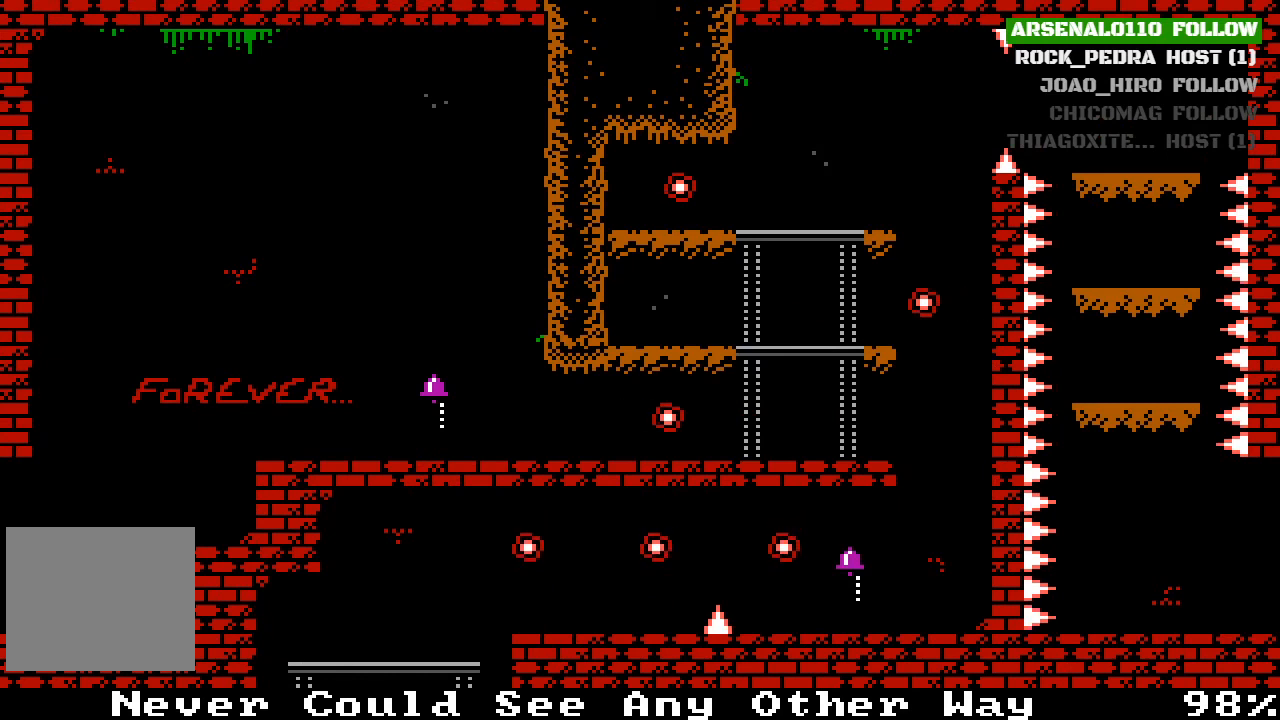
{"buttons": ["DPAD_RIGHT"], "left_stick": "center", "events": [[467, "DPAD_RIGHT", "down"]]}
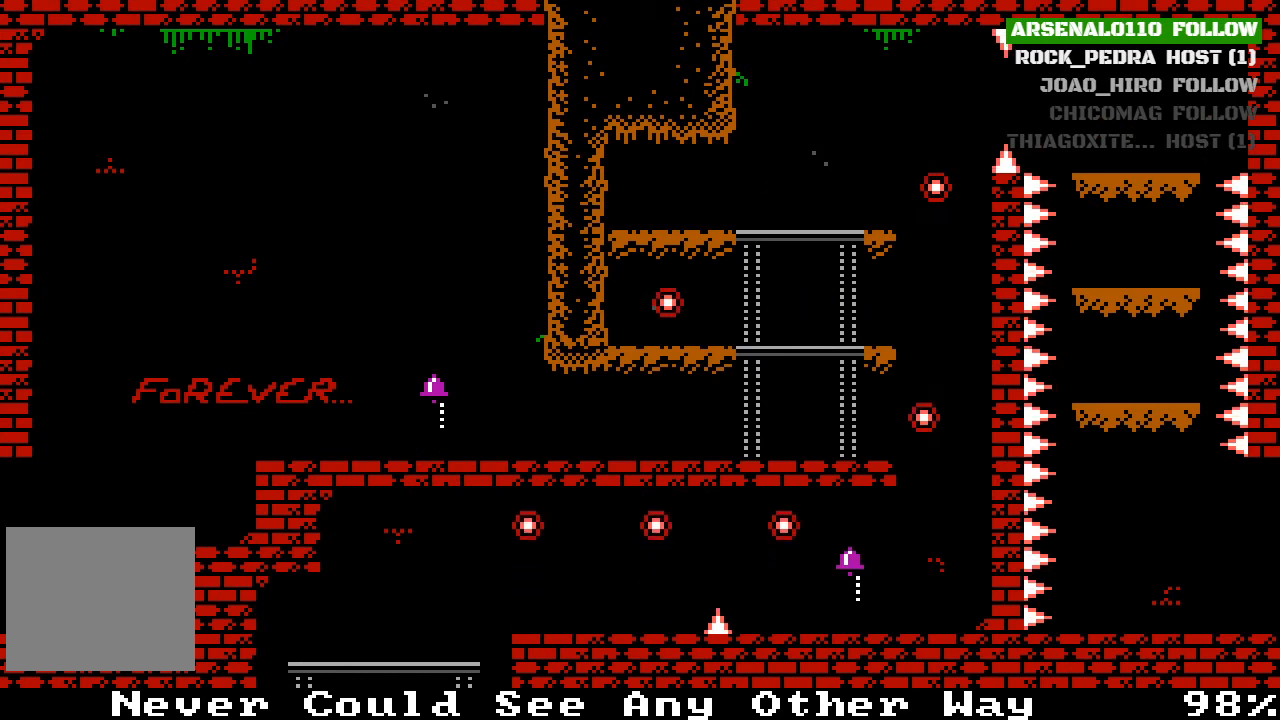
{"buttons": ["CROSS", "DPAD_RIGHT"], "left_stick": "center", "events": [[33, "CROSS", "down"], [100, "DPAD_RIGHT", "up"], [200, "CROSS", "up"], [233, "DPAD_RIGHT", "down"], [333, "CROSS", "down"]]}
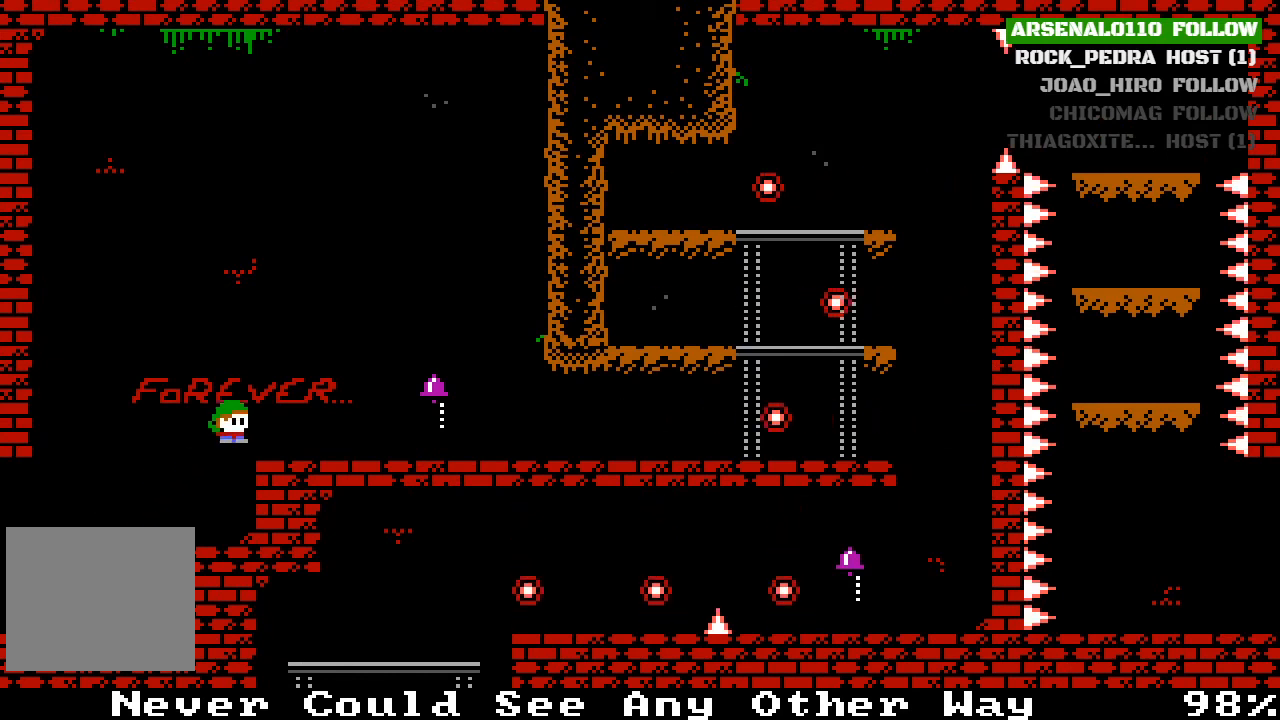
{"buttons": ["DPAD_RIGHT"], "left_stick": "center", "events": [[67, "CROSS", "up"], [433, "DPAD_RIGHT", "up"], [500, "DPAD_RIGHT", "down"]]}
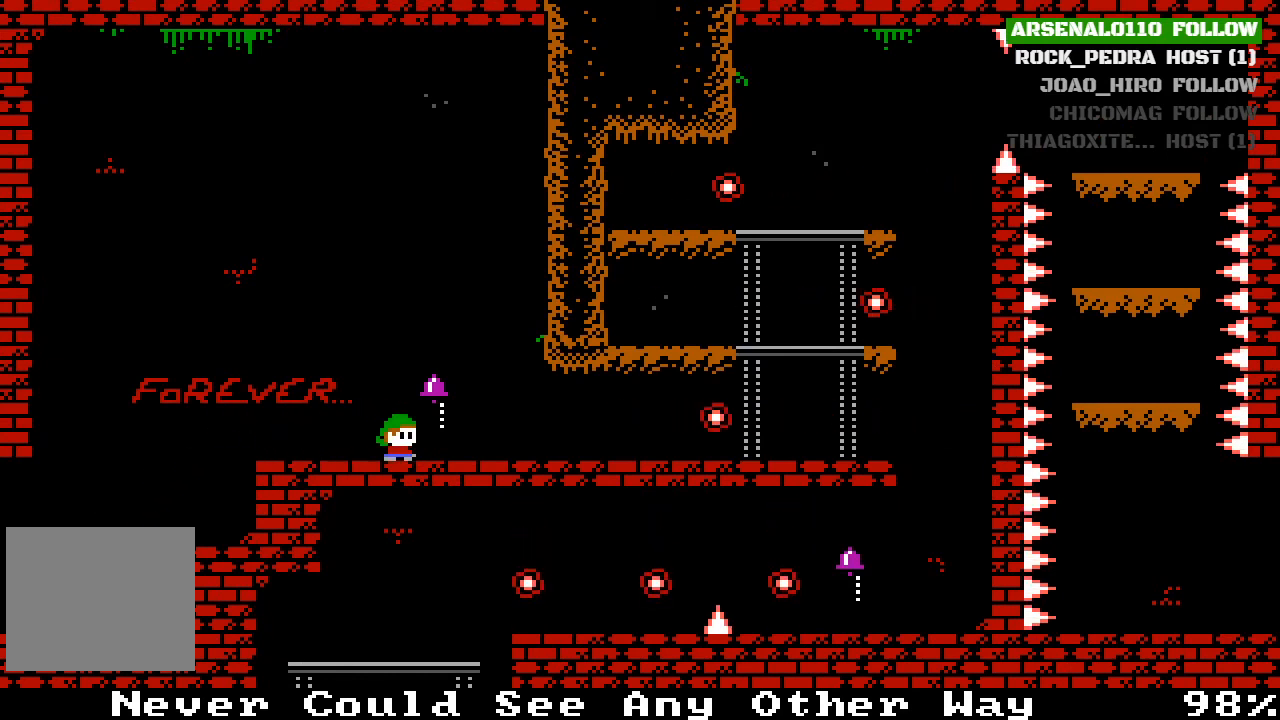
{"buttons": [], "left_stick": "center", "events": [[300, "DPAD_RIGHT", "up"]]}
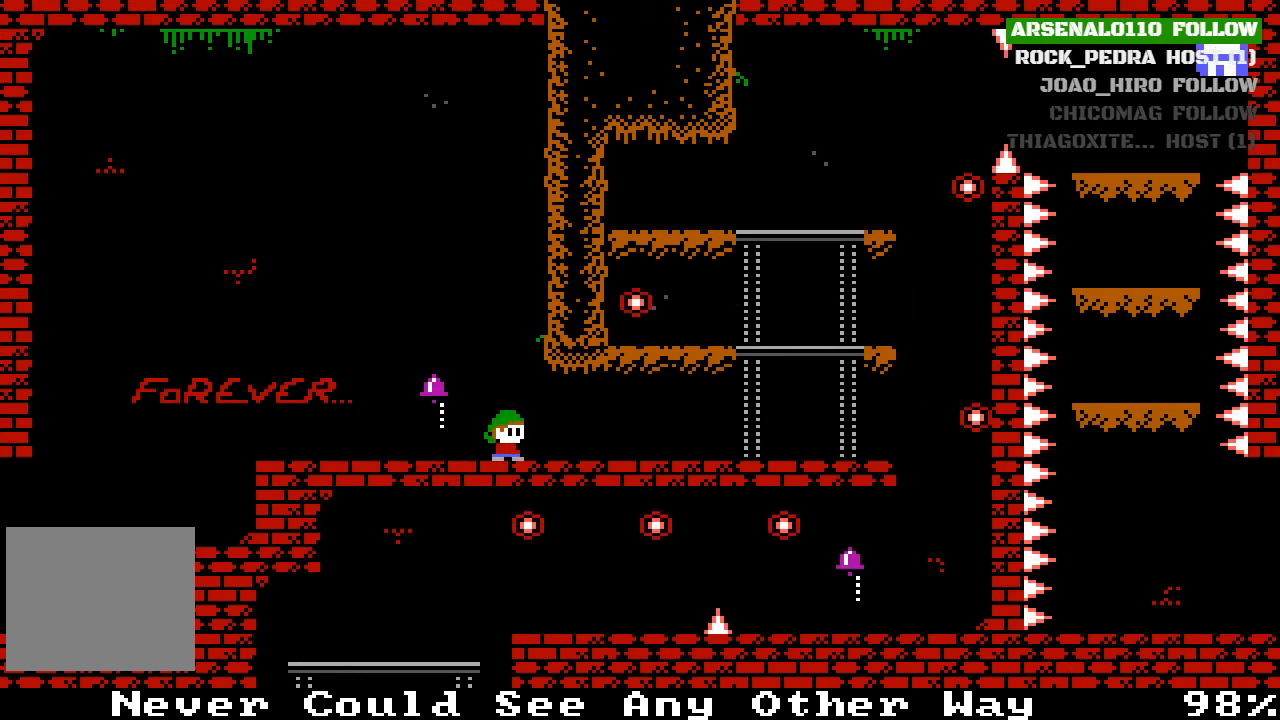
{"buttons": [], "left_stick": "center", "events": []}
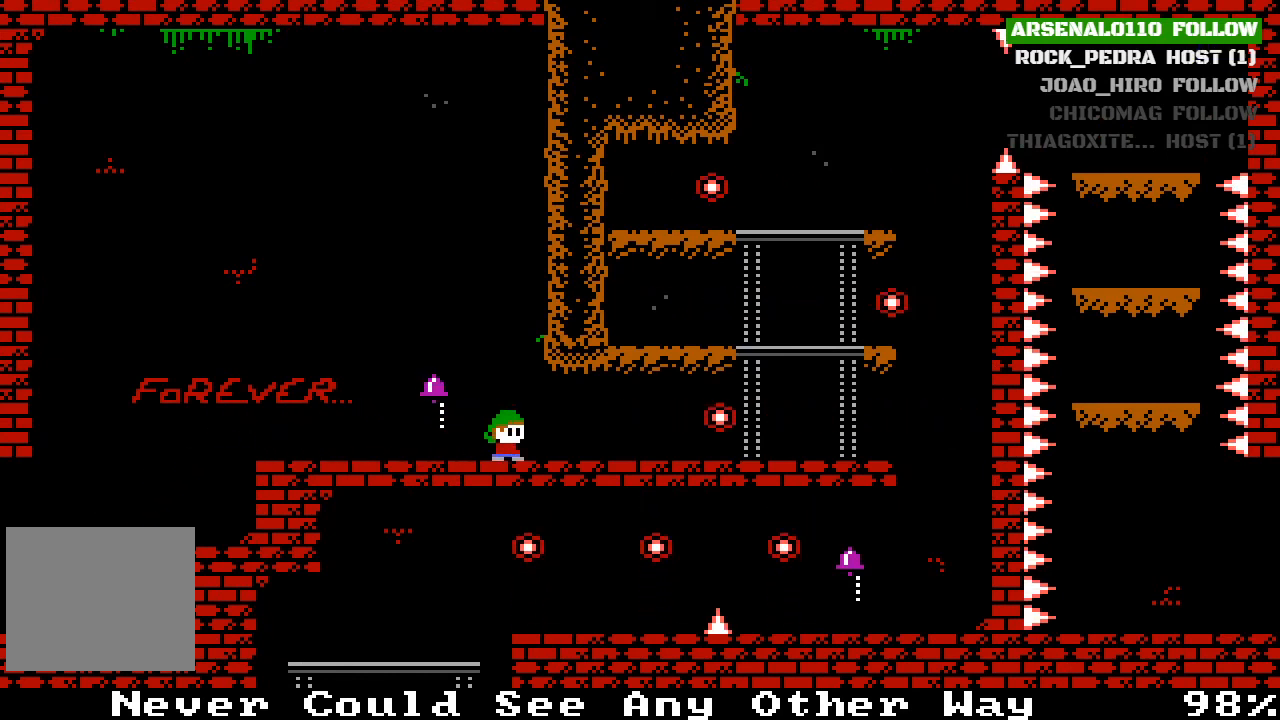
{"buttons": ["DPAD_RIGHT"], "left_stick": "center", "events": [[233, "DPAD_RIGHT", "down"]]}
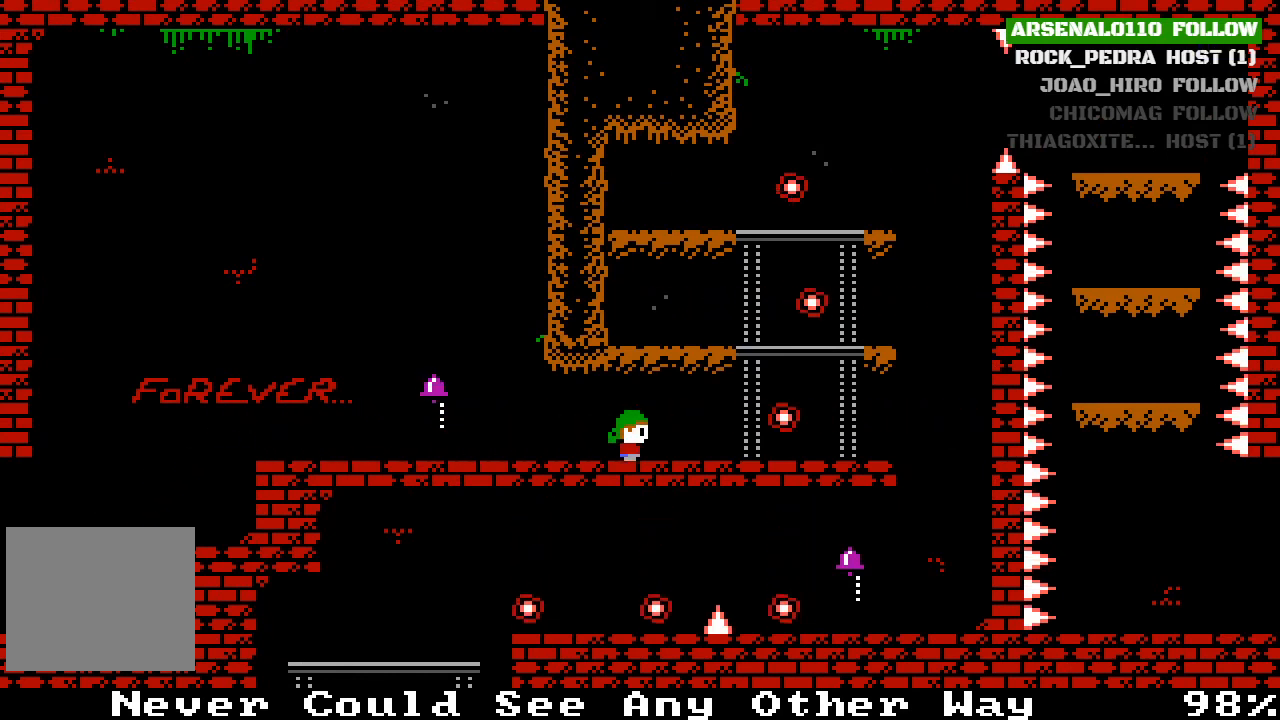
{"buttons": ["CROSS", "DPAD_RIGHT"], "left_stick": "center", "events": [[367, "CROSS", "down"]]}
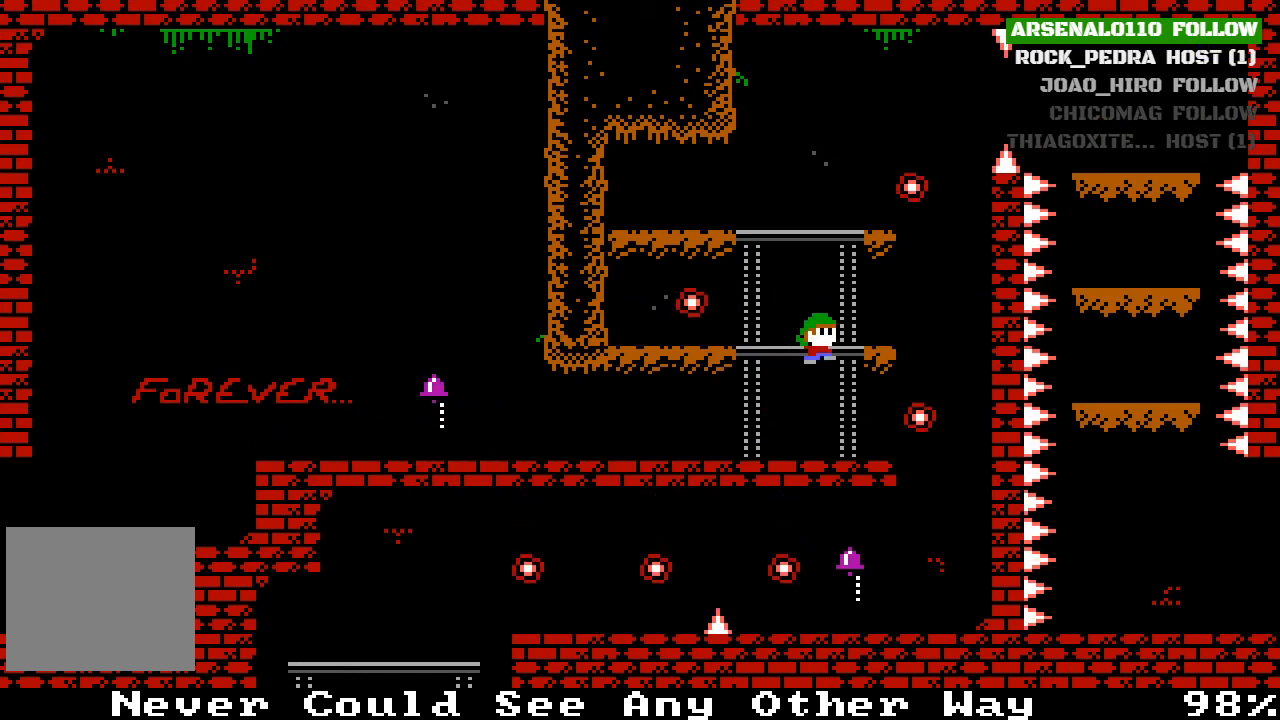
{"buttons": [], "left_stick": "center", "events": [[233, "CROSS", "up"], [467, "DPAD_RIGHT", "up"]]}
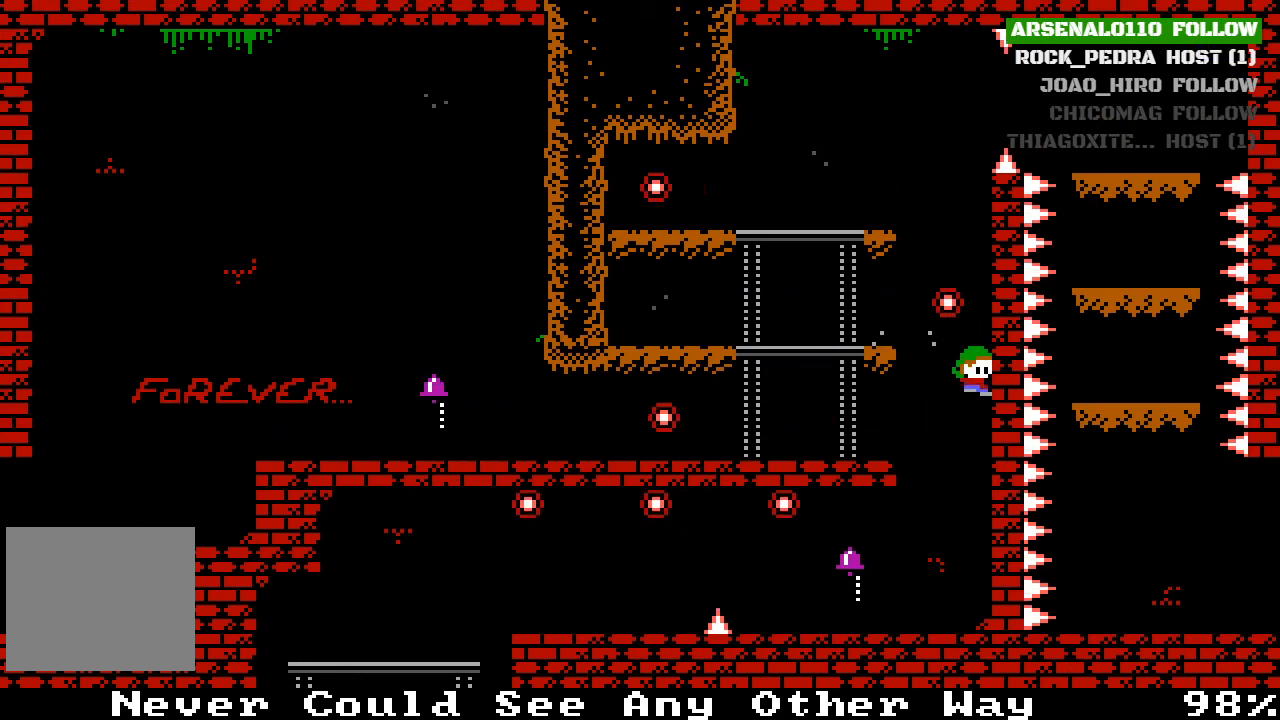
{"buttons": [], "left_stick": "center", "events": [[167, "DPAD_LEFT", "down"], [300, "DPAD_LEFT", "up"]]}
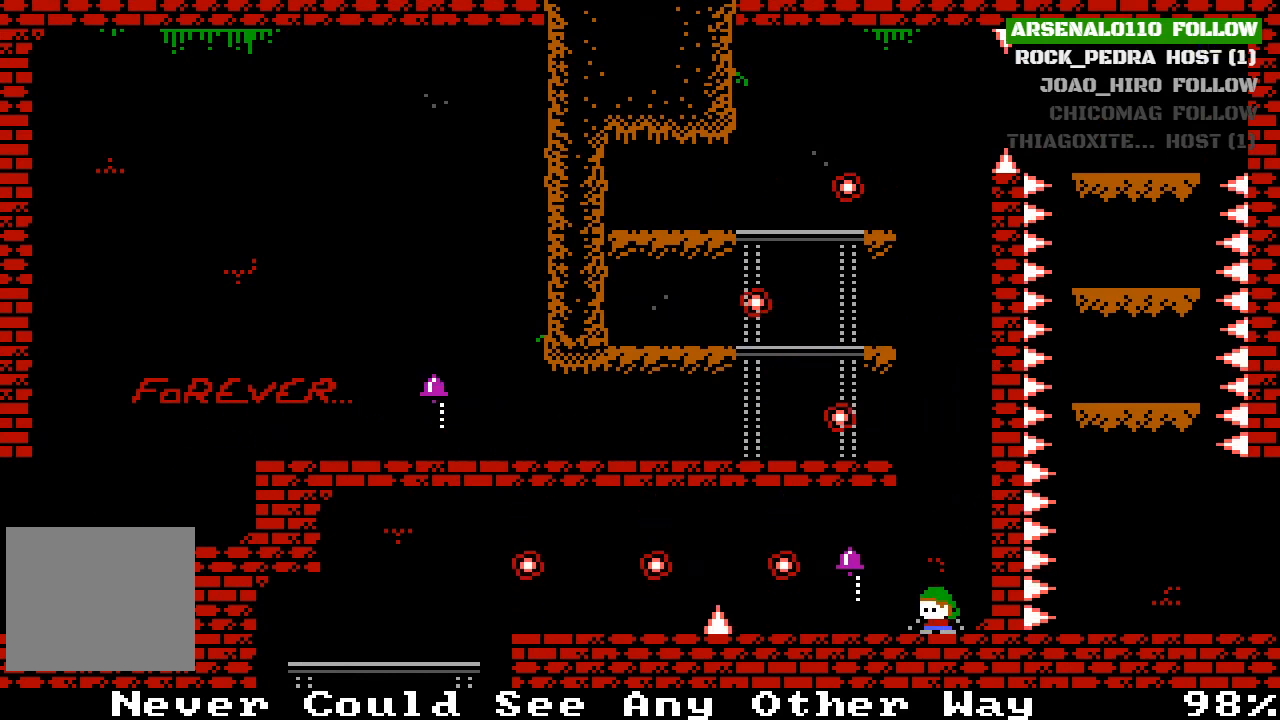
{"buttons": [], "left_stick": "center", "events": []}
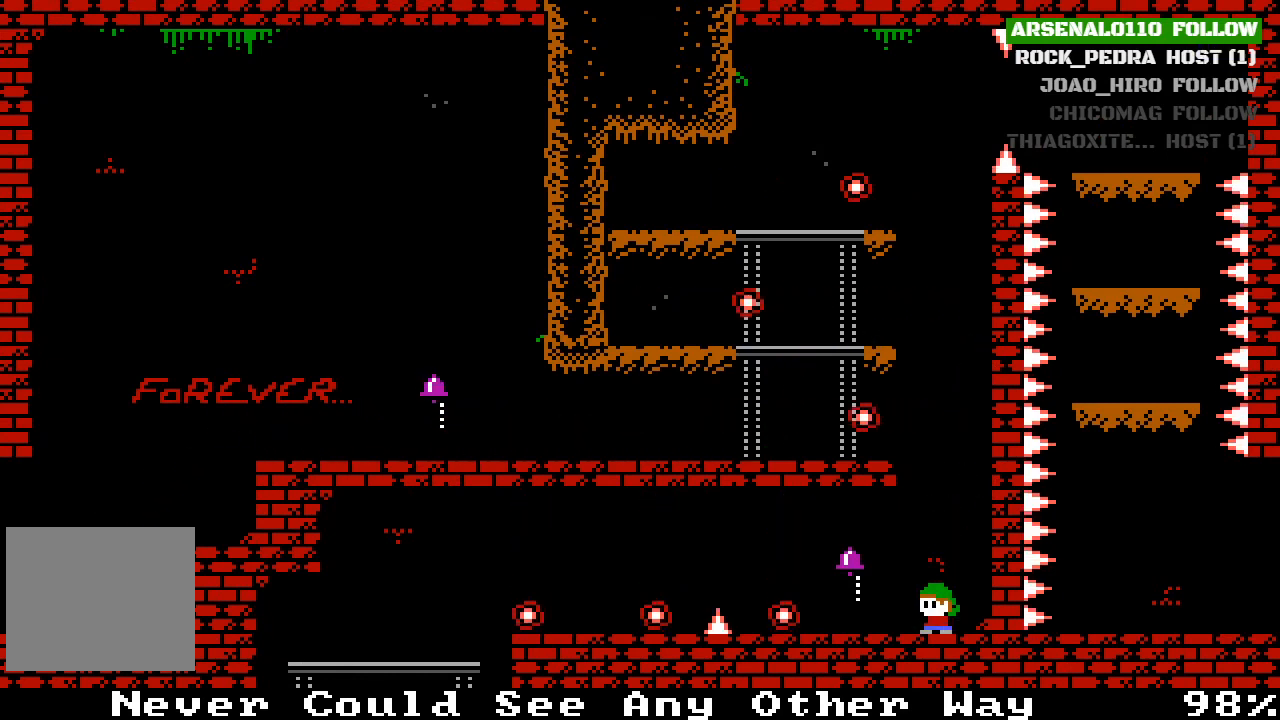
{"buttons": [], "left_stick": "center", "events": []}
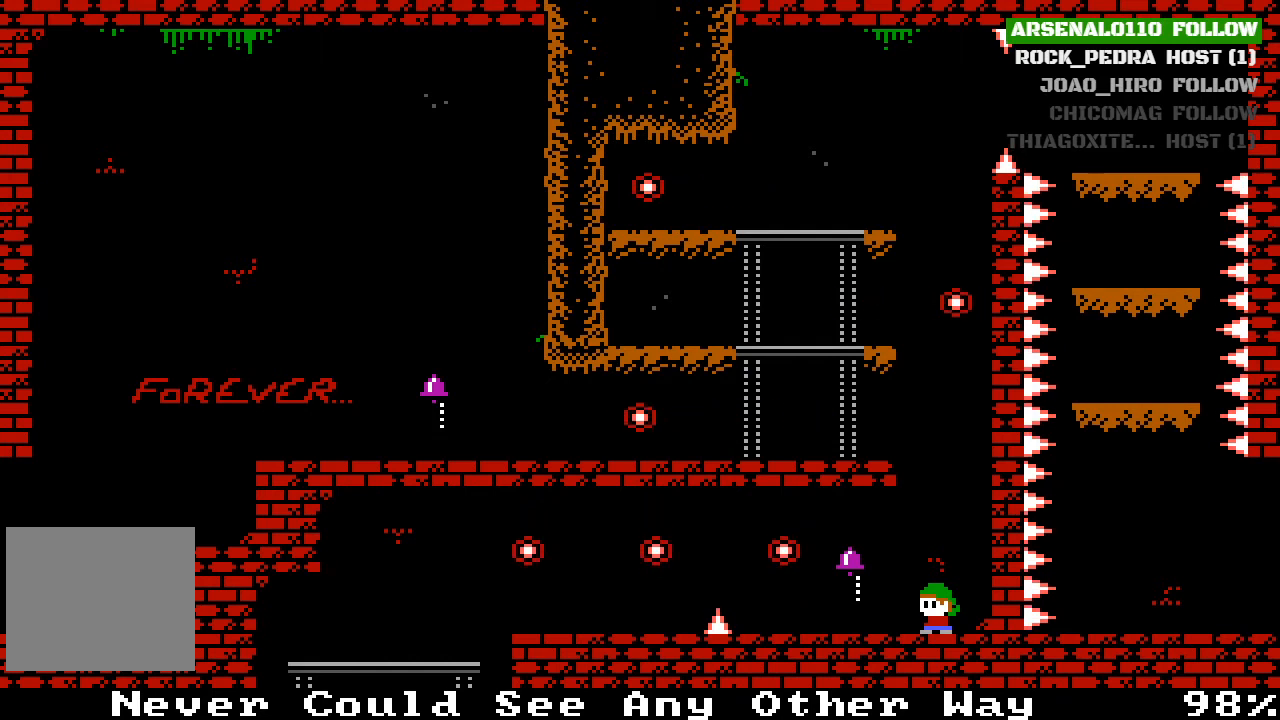
{"buttons": ["DPAD_LEFT"], "left_stick": "center", "events": [[367, "DPAD_LEFT", "down"]]}
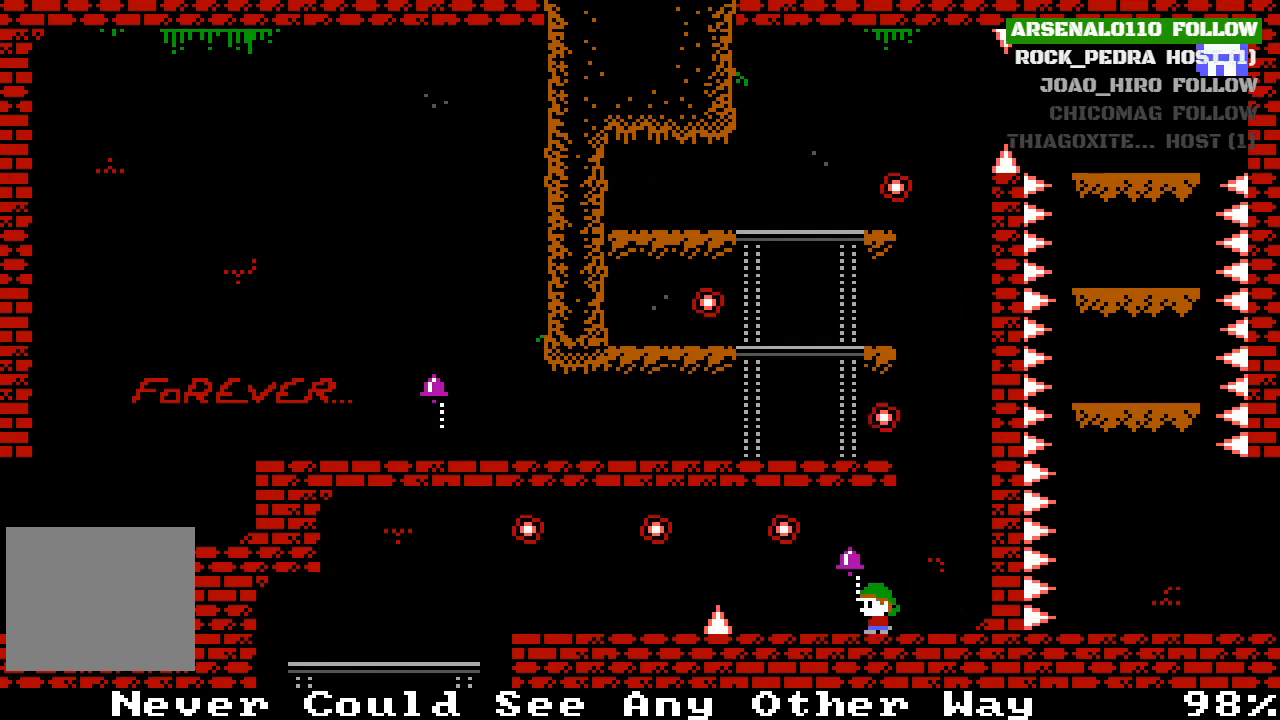
{"buttons": [], "left_stick": "center", "events": [[100, "DPAD_LEFT", "up"]]}
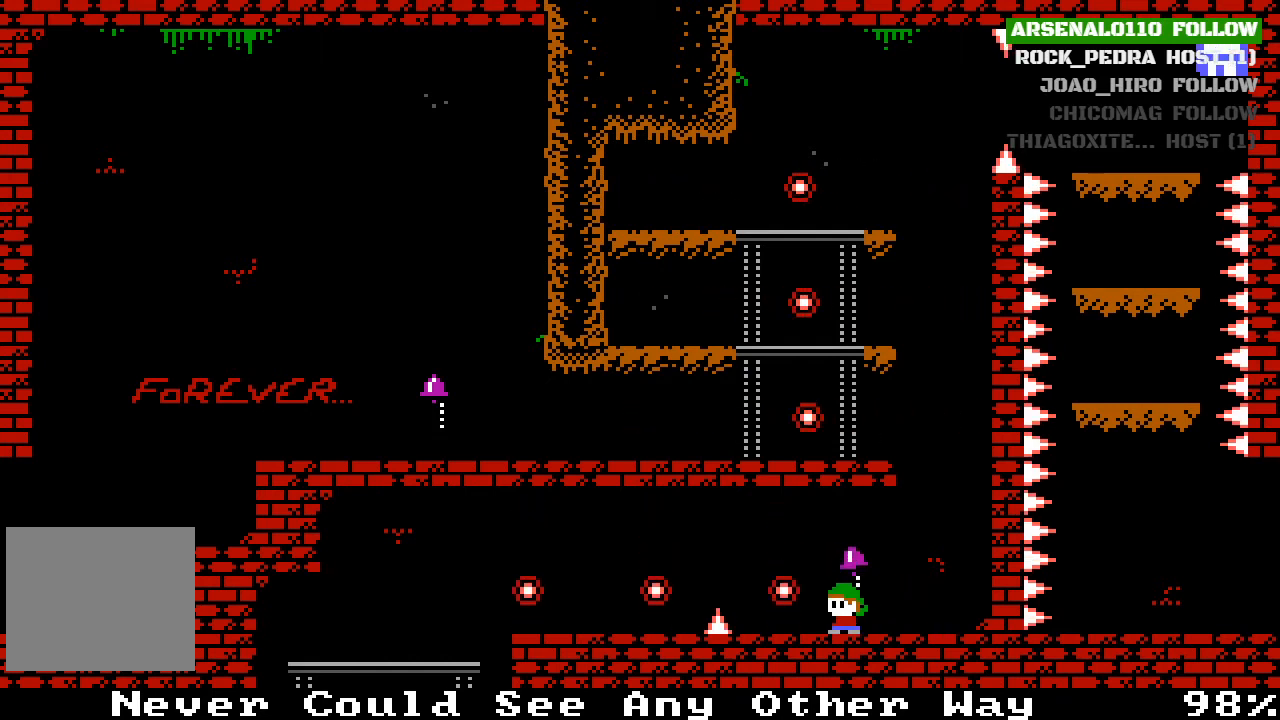
{"buttons": [], "left_stick": "center", "events": []}
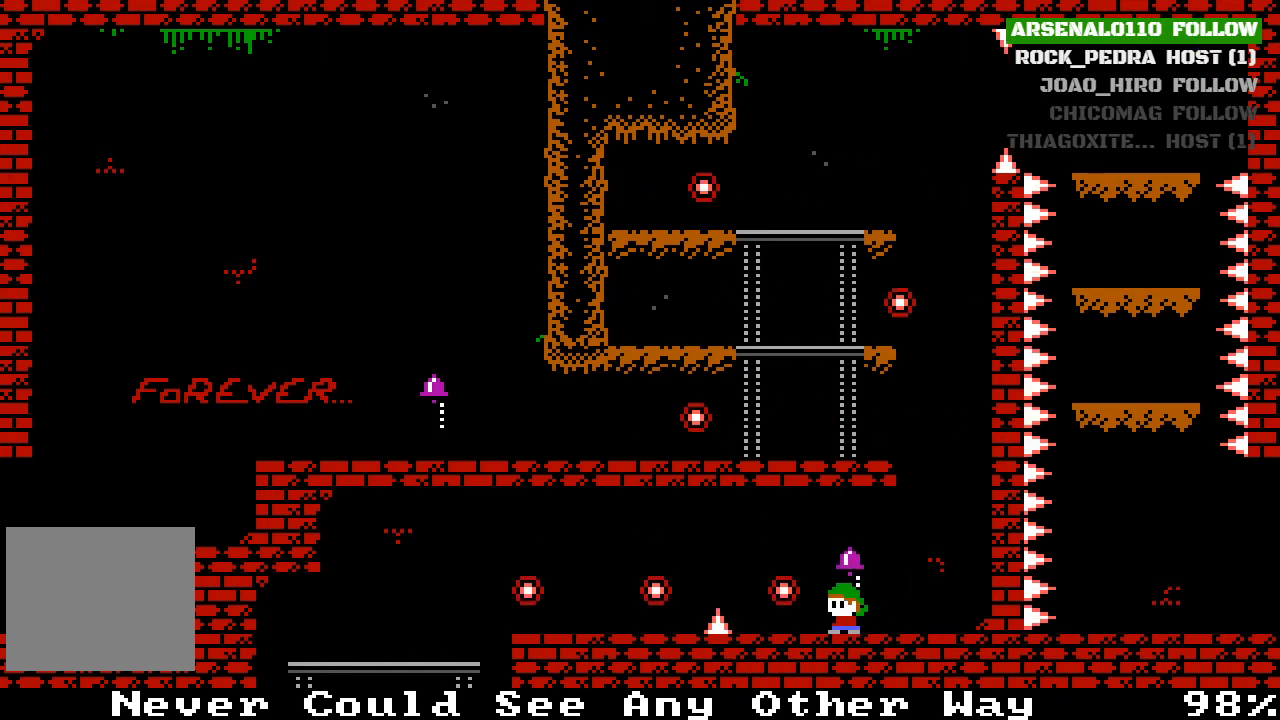
{"buttons": ["CROSS", "DPAD_LEFT"], "left_stick": "center", "events": [[200, "DPAD_LEFT", "down"], [433, "CROSS", "down"]]}
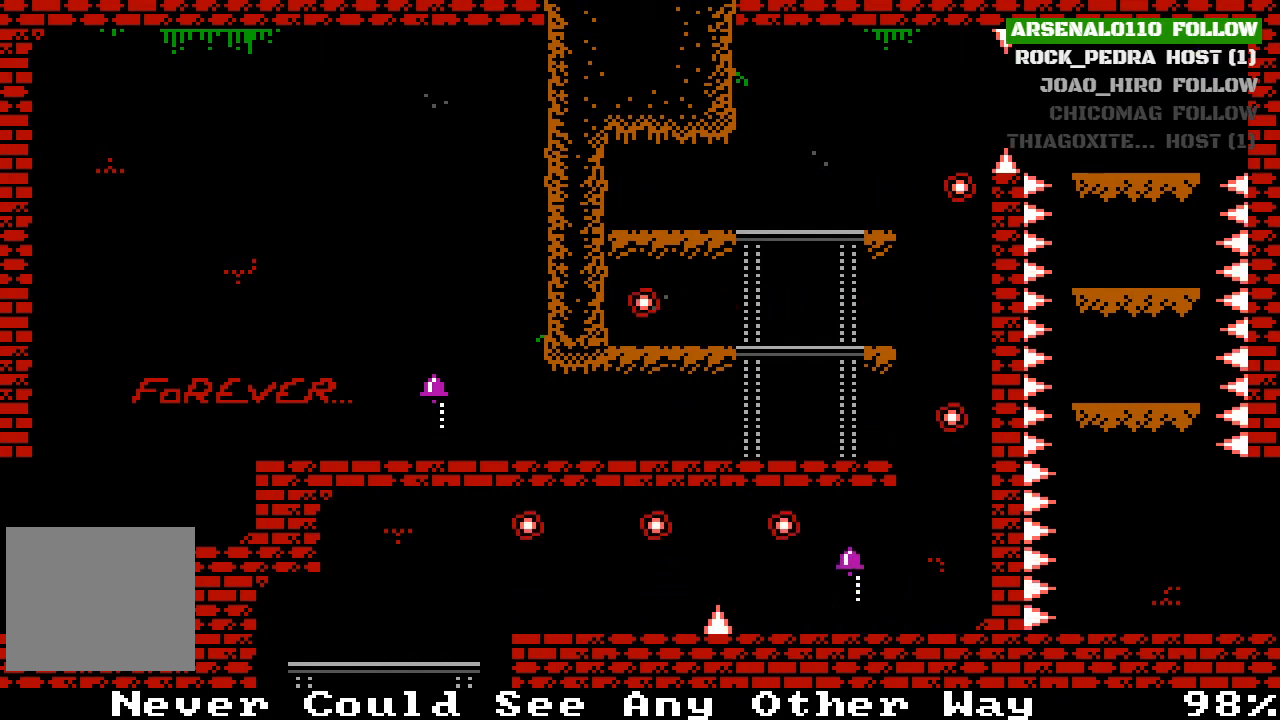
{"buttons": [], "left_stick": "center", "events": [[267, "DPAD_LEFT", "up"], [300, "CROSS", "up"]]}
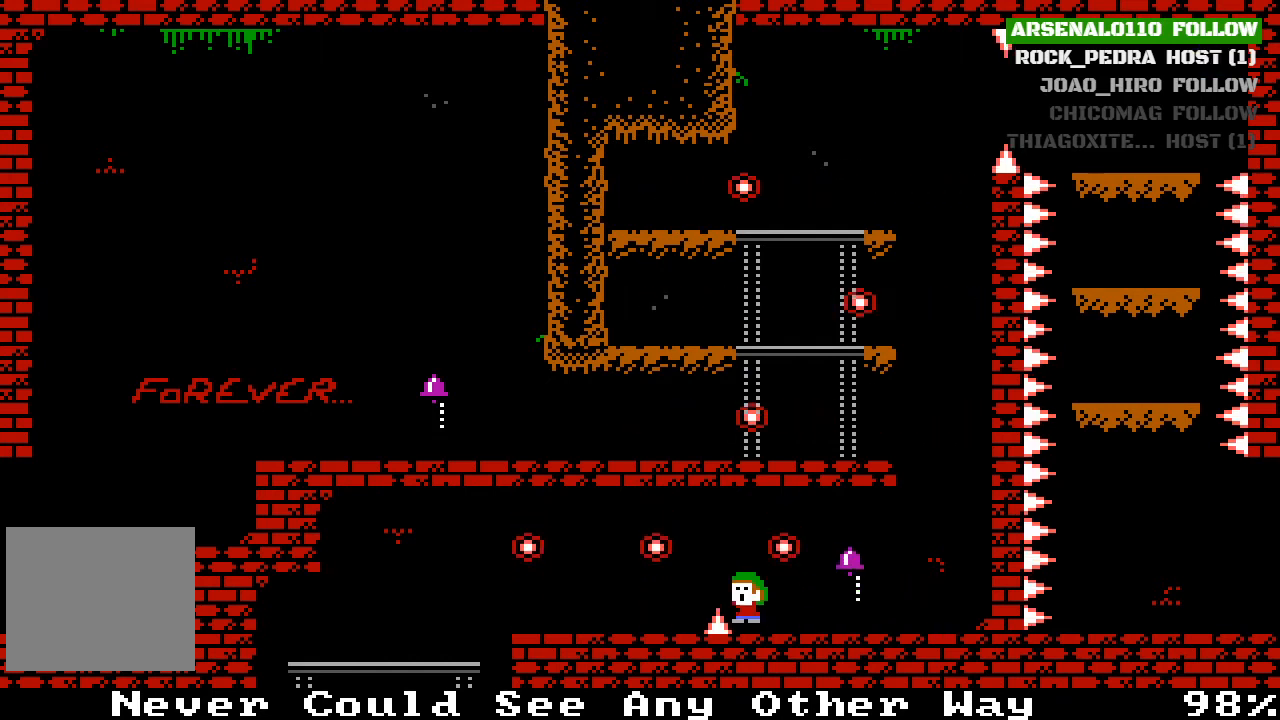
{"buttons": [], "left_stick": "center", "events": []}